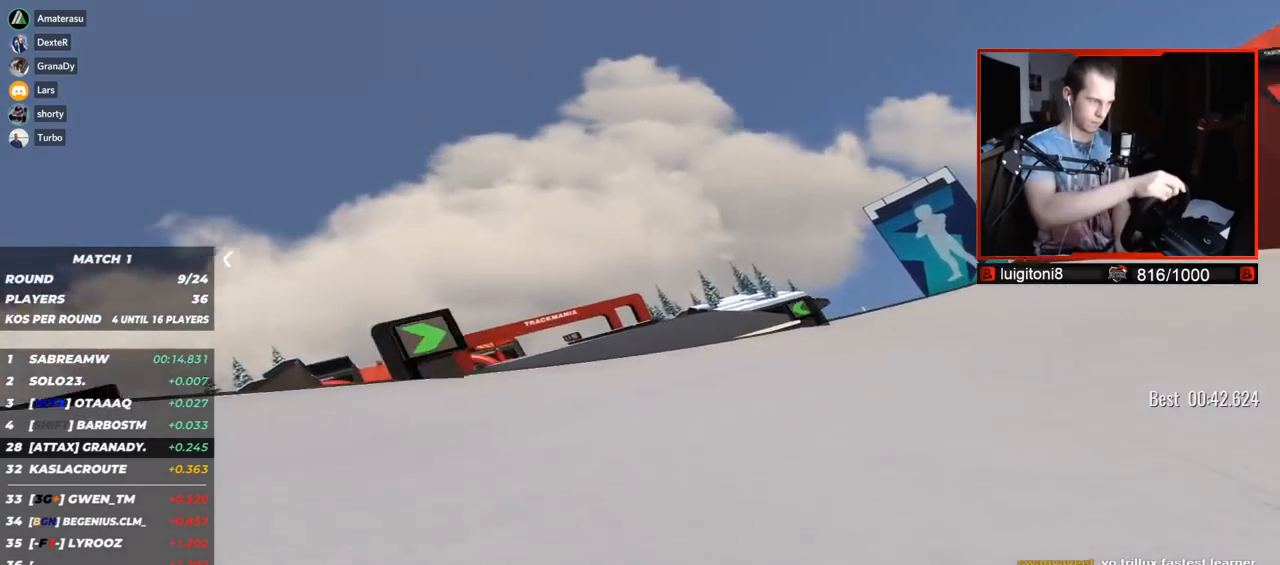
Gameplay with keyboard; each line is a JSON object with the keys held at the frame after it. "events" lists presses ("down") and releases ("up") of "down", "left", "right" and "up" between this image and that frame as [ms after this image, input, new state], when the widget could be followed in between. No other keys are recorded. Mouse input is not recorded.
{"keys": ["left", "up"]}
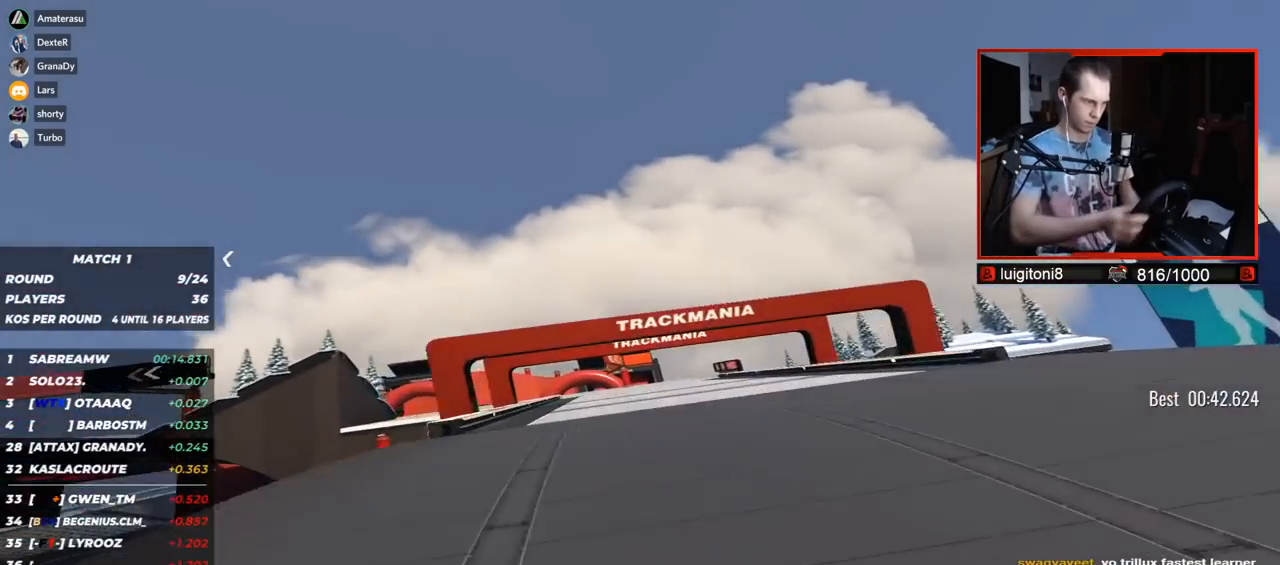
{"keys": ["down", "left", "up"], "events": [[400, "down", "down"]]}
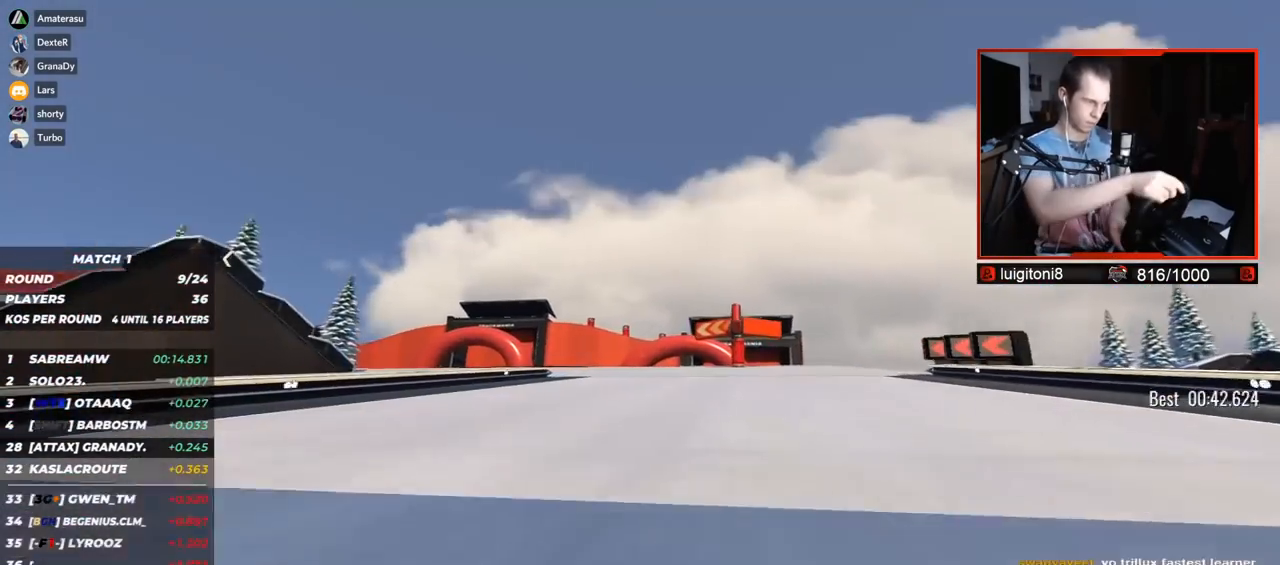
{"keys": ["left", "up"], "events": [[17, "down", "up"]]}
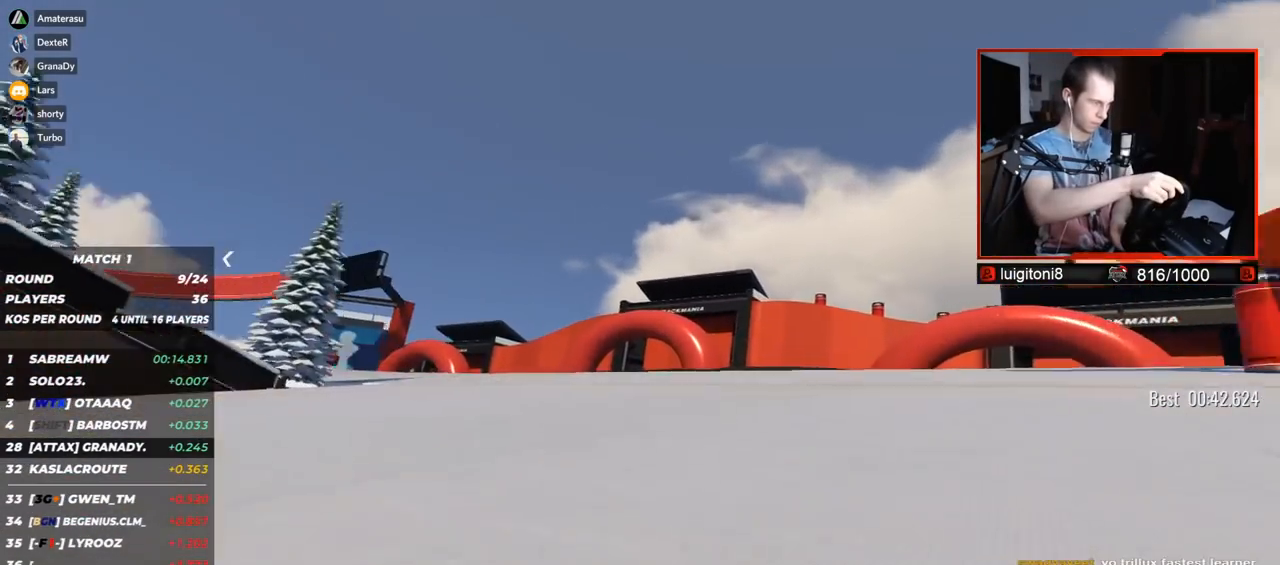
{"keys": ["left", "up"], "events": []}
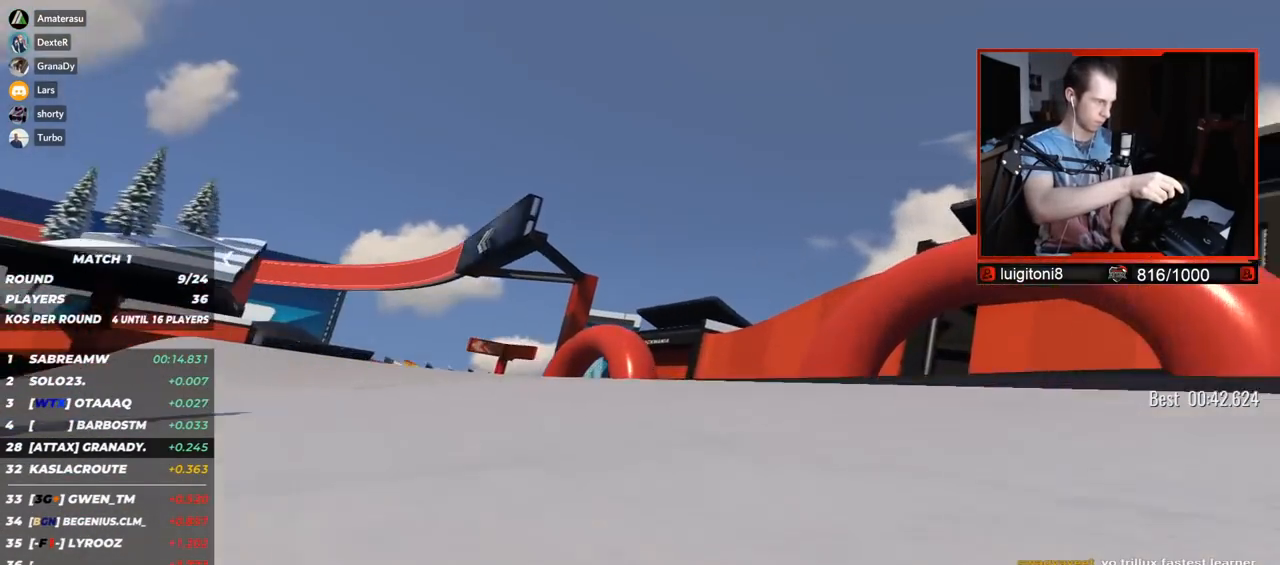
{"keys": ["left", "up"], "events": []}
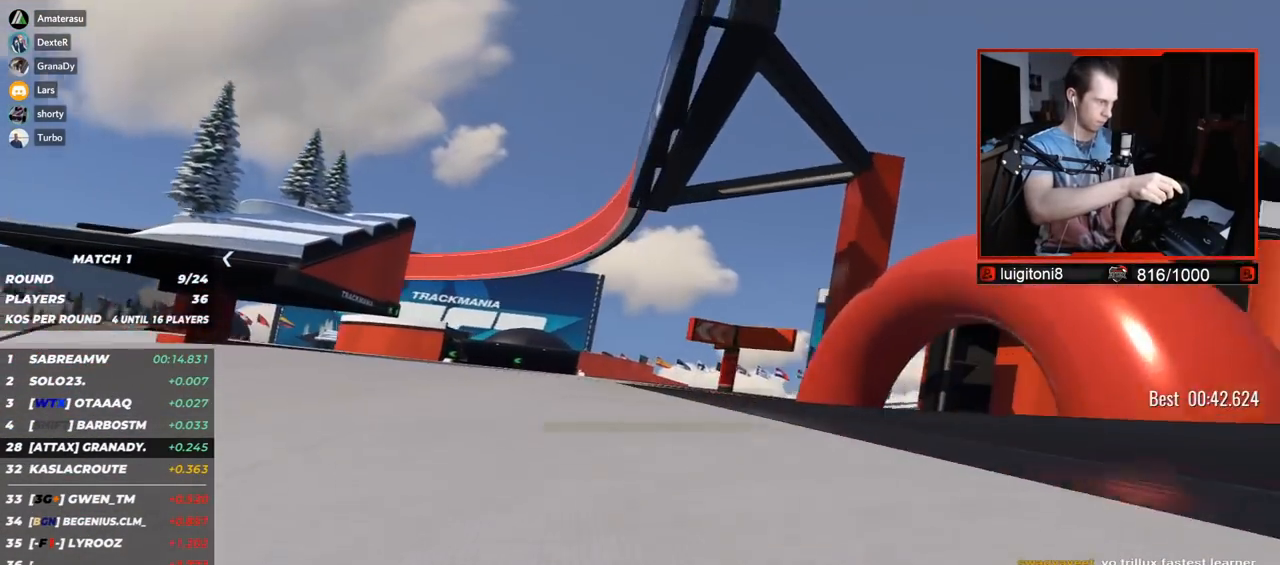
{"keys": ["left", "up"], "events": []}
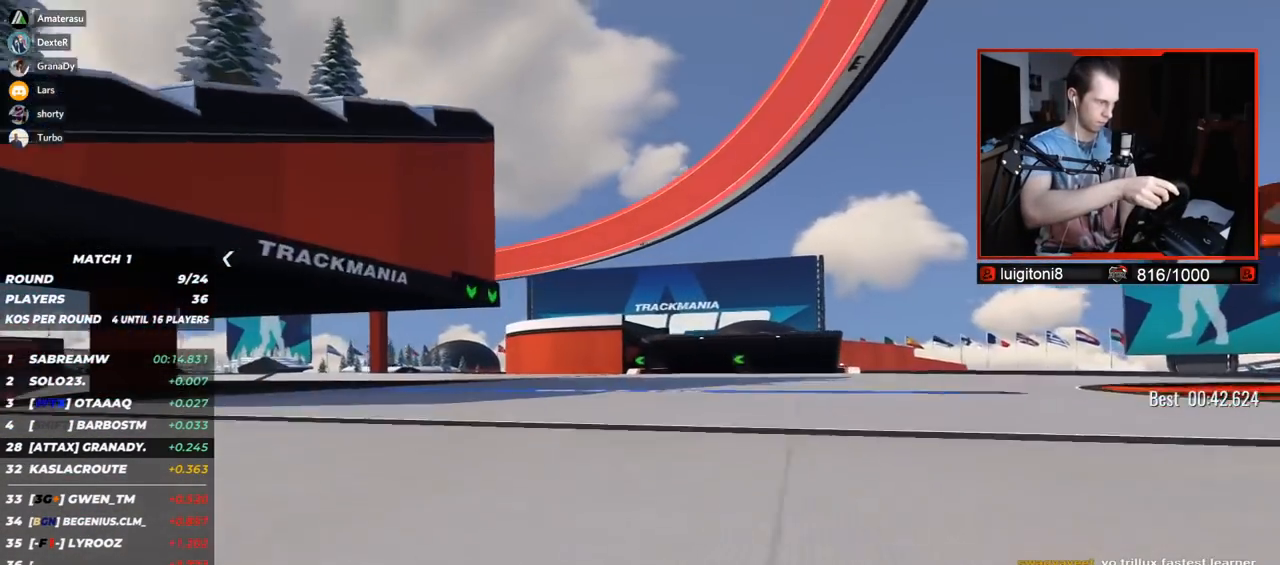
{"keys": ["left", "up"], "events": []}
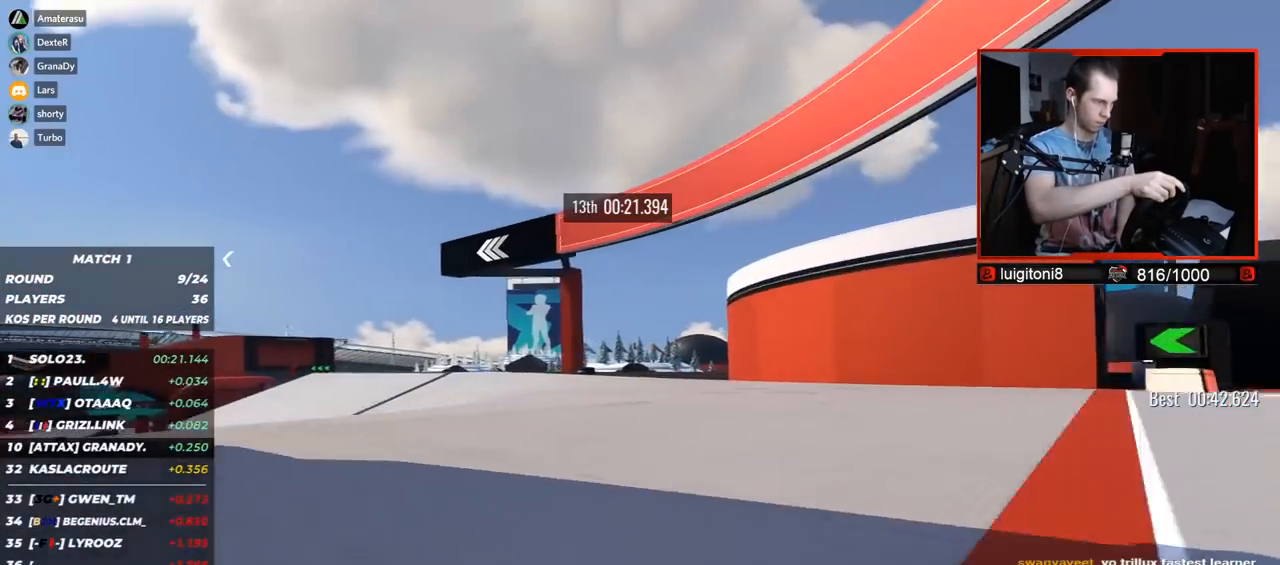
{"keys": ["left", "up"], "events": []}
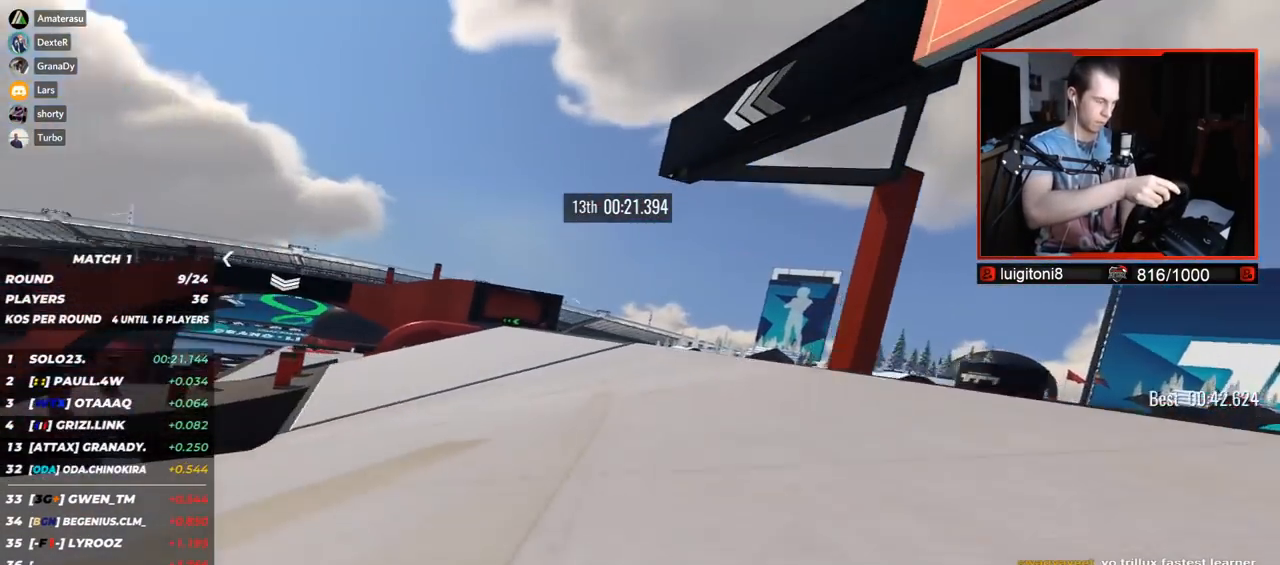
{"keys": ["left", "up"], "events": []}
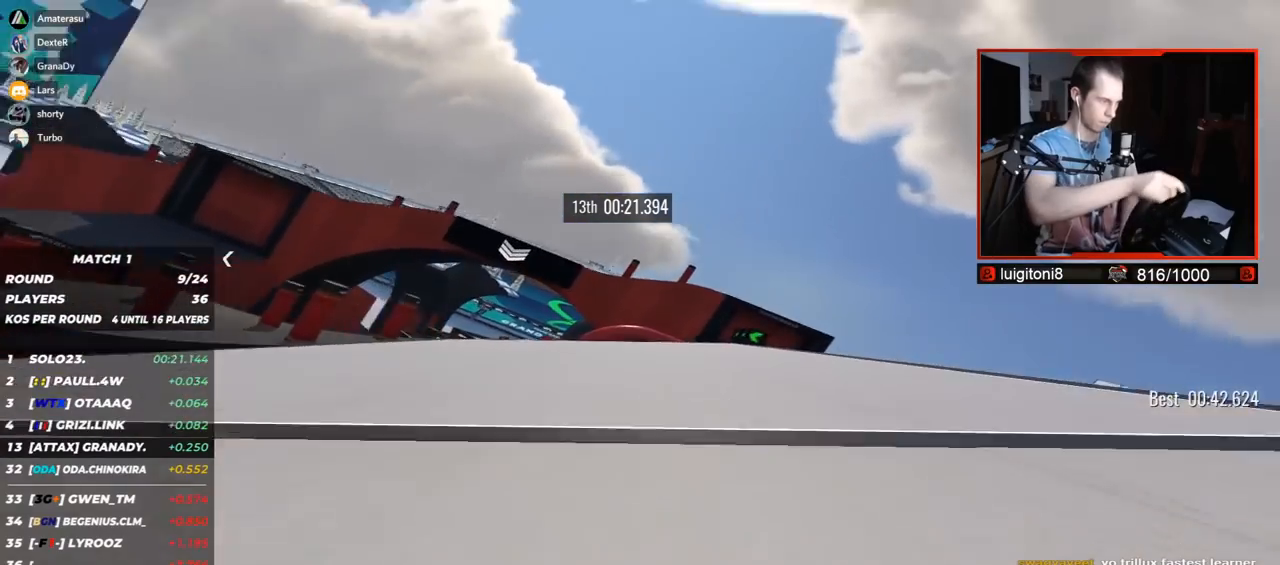
{"keys": ["right", "up"], "events": [[383, "left", "up"], [483, "right", "down"]]}
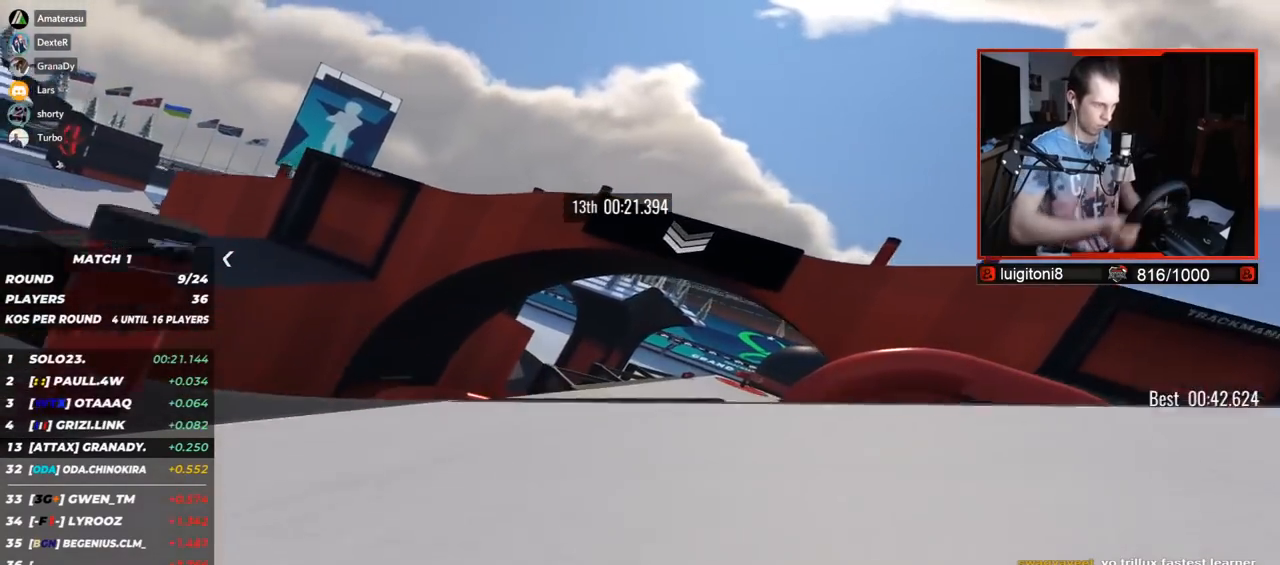
{"keys": ["left", "up"], "events": [[367, "right", "up"], [467, "left", "down"]]}
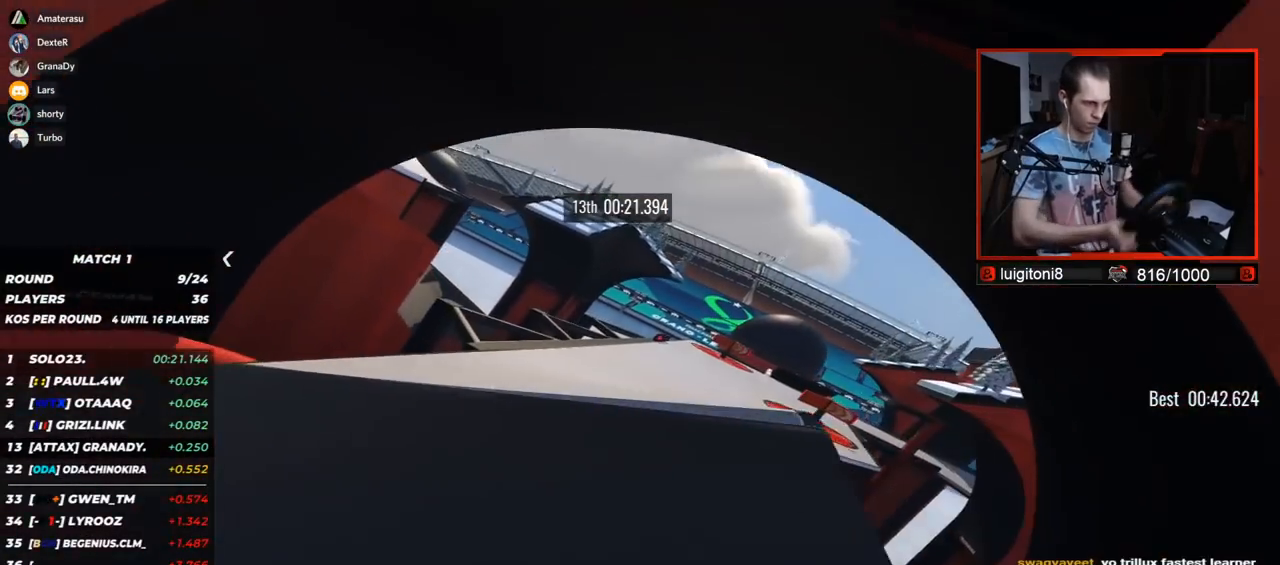
{"keys": ["right", "up"], "events": [[100, "left", "up"], [183, "right", "down"]]}
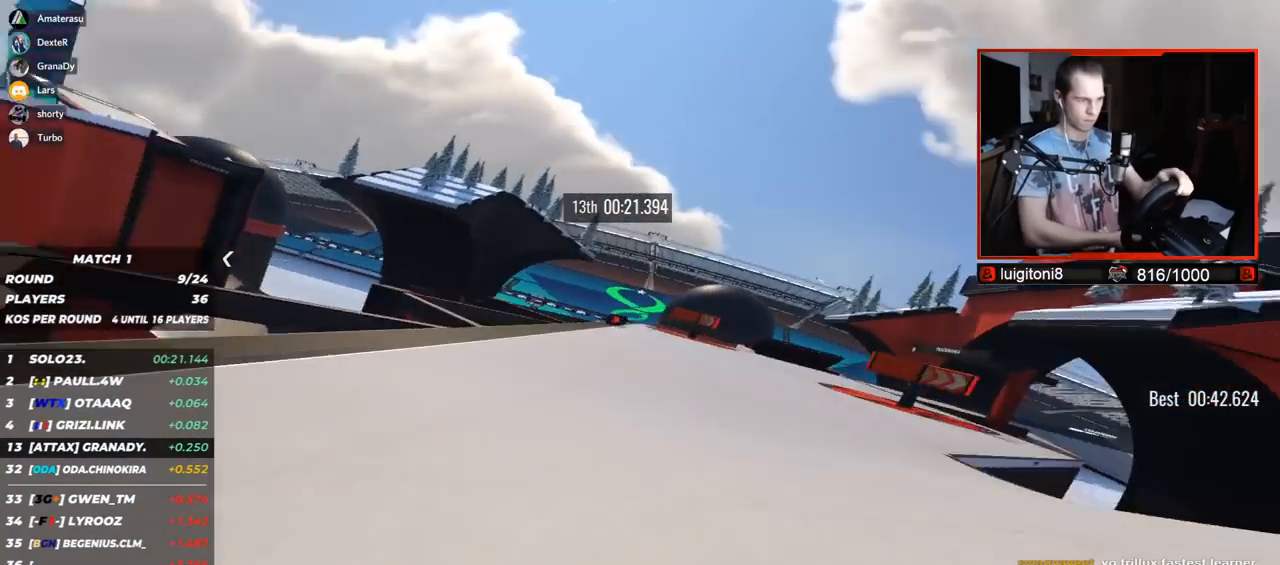
{"keys": ["right", "up"], "events": []}
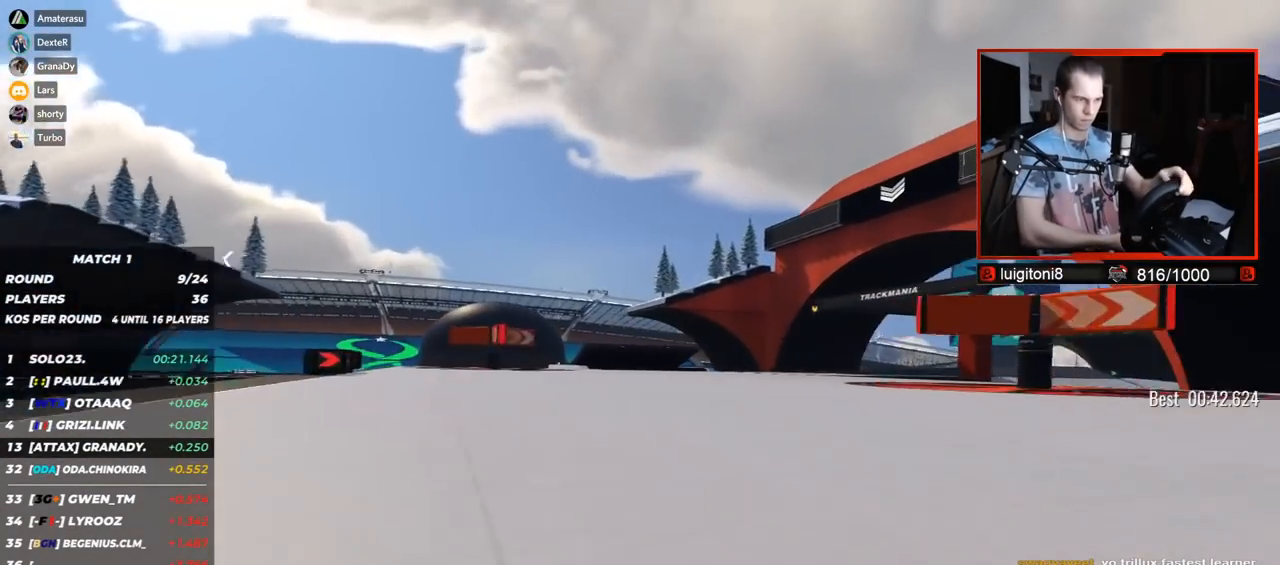
{"keys": ["right", "up"], "events": []}
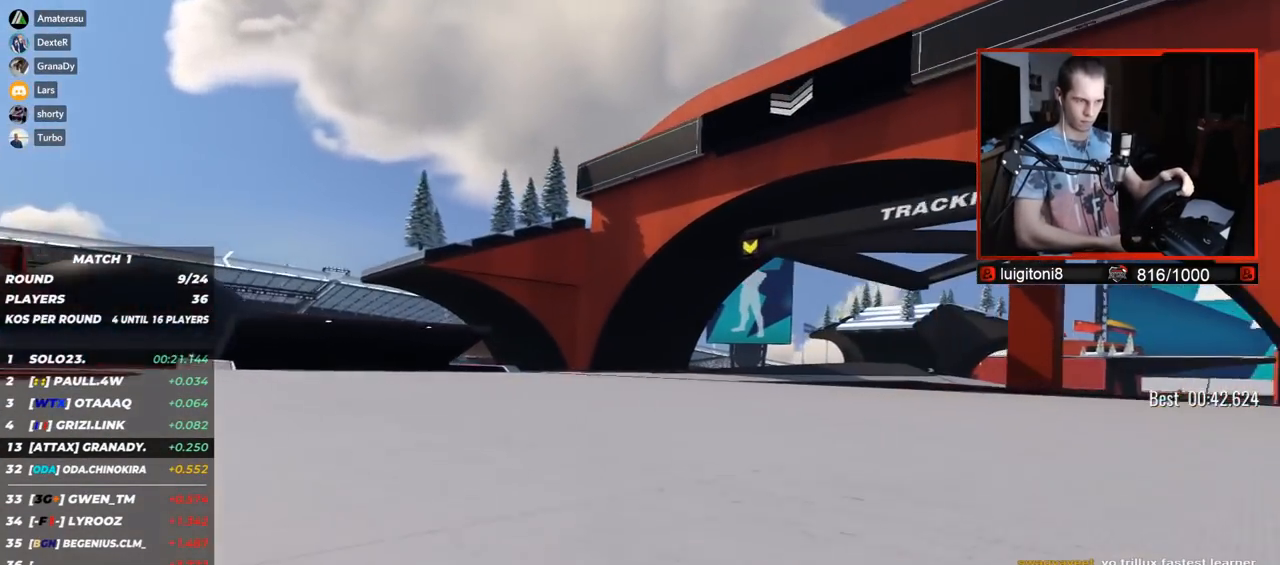
{"keys": ["right", "up"], "events": []}
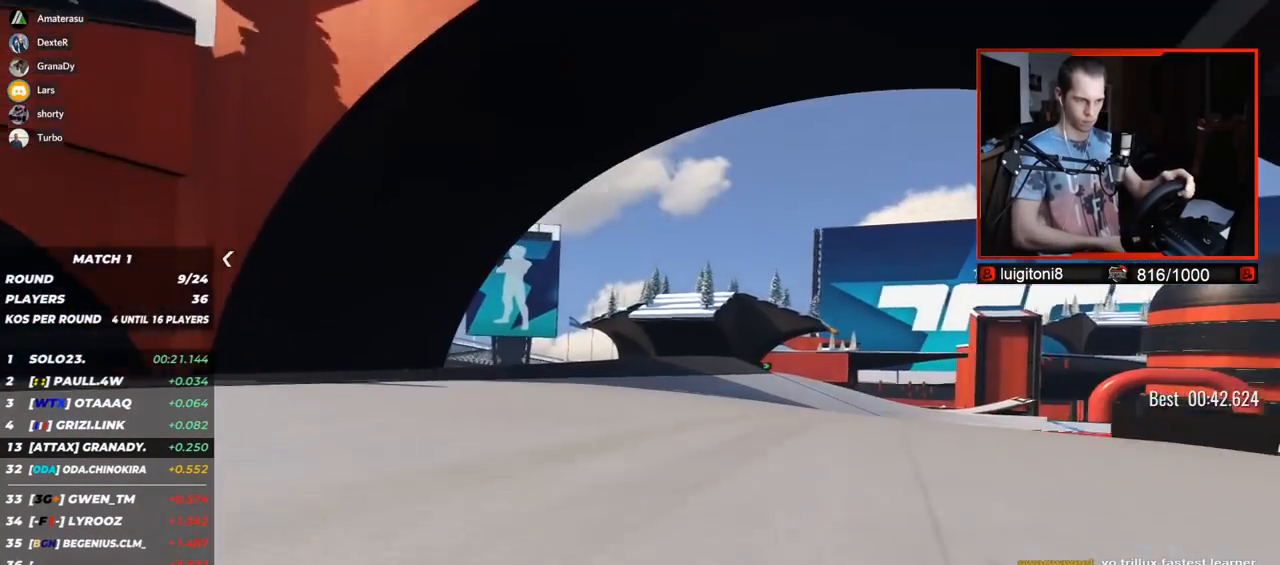
{"keys": ["right", "up"], "events": []}
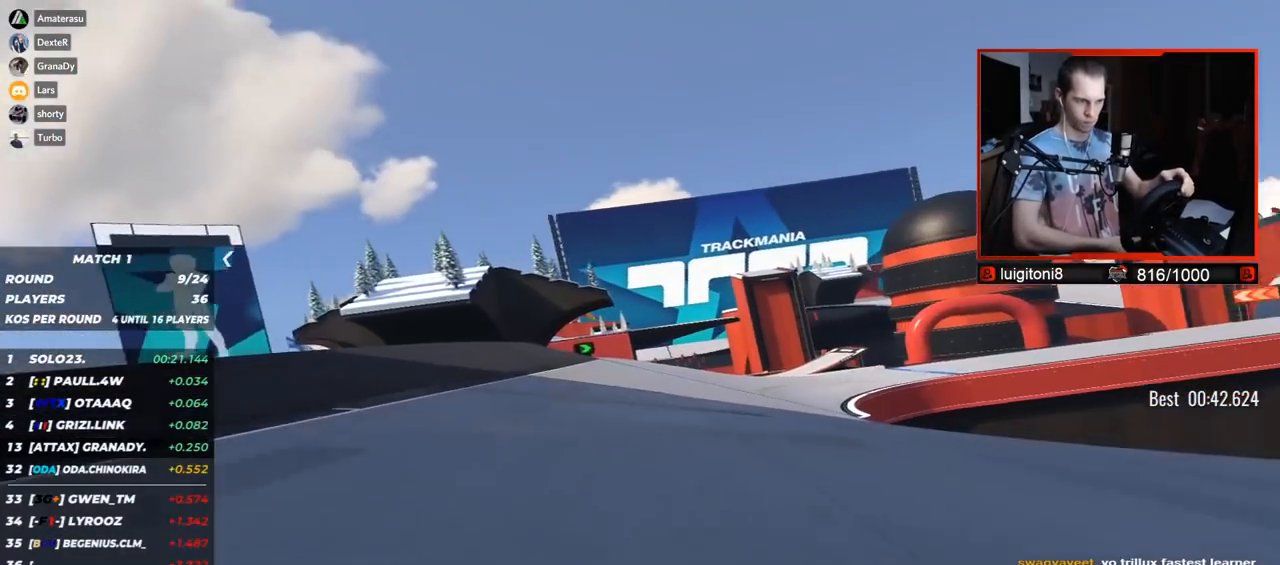
{"keys": ["right", "up"], "events": []}
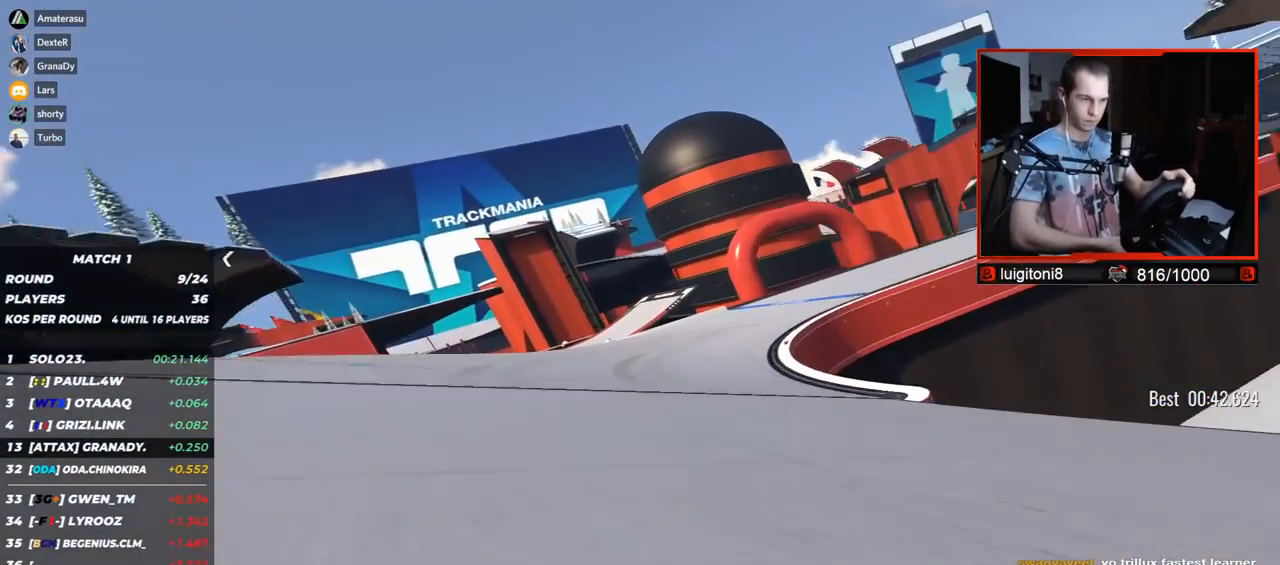
{"keys": ["right", "up"], "events": []}
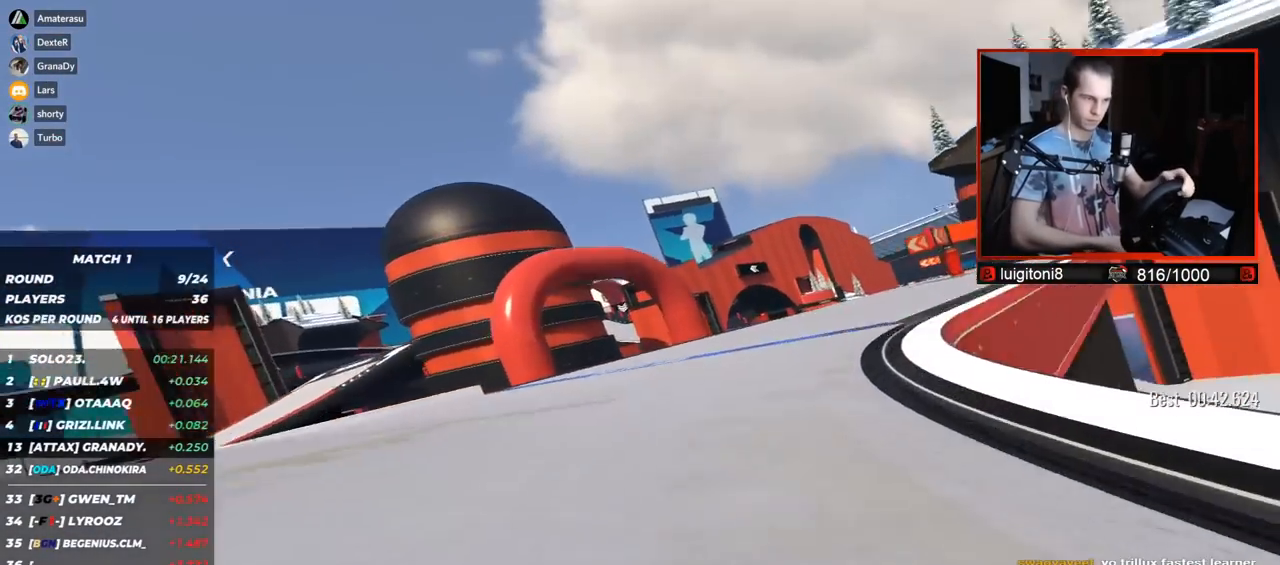
{"keys": ["right", "up"], "events": []}
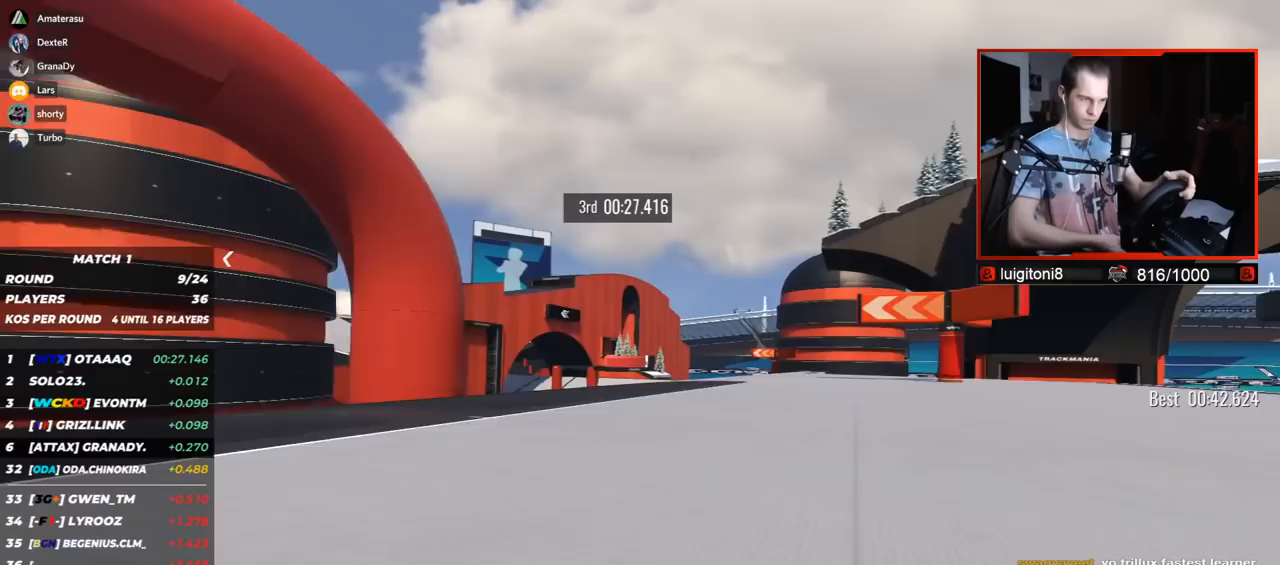
{"keys": ["up"], "events": [[367, "right", "up"]]}
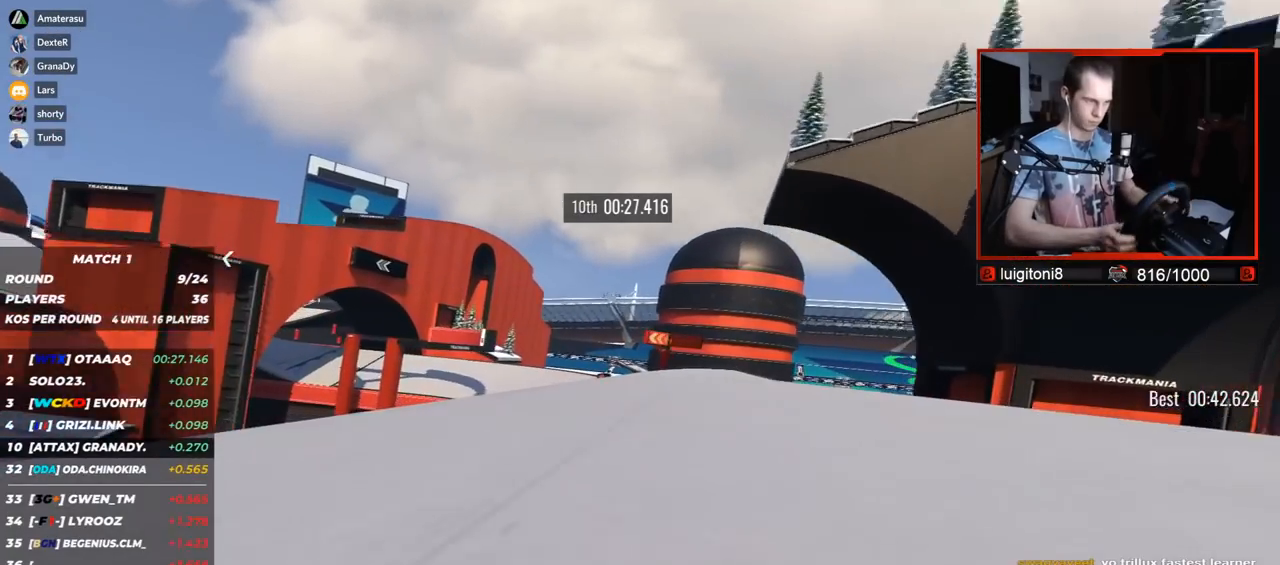
{"keys": ["left", "up"], "events": [[100, "left", "down"]]}
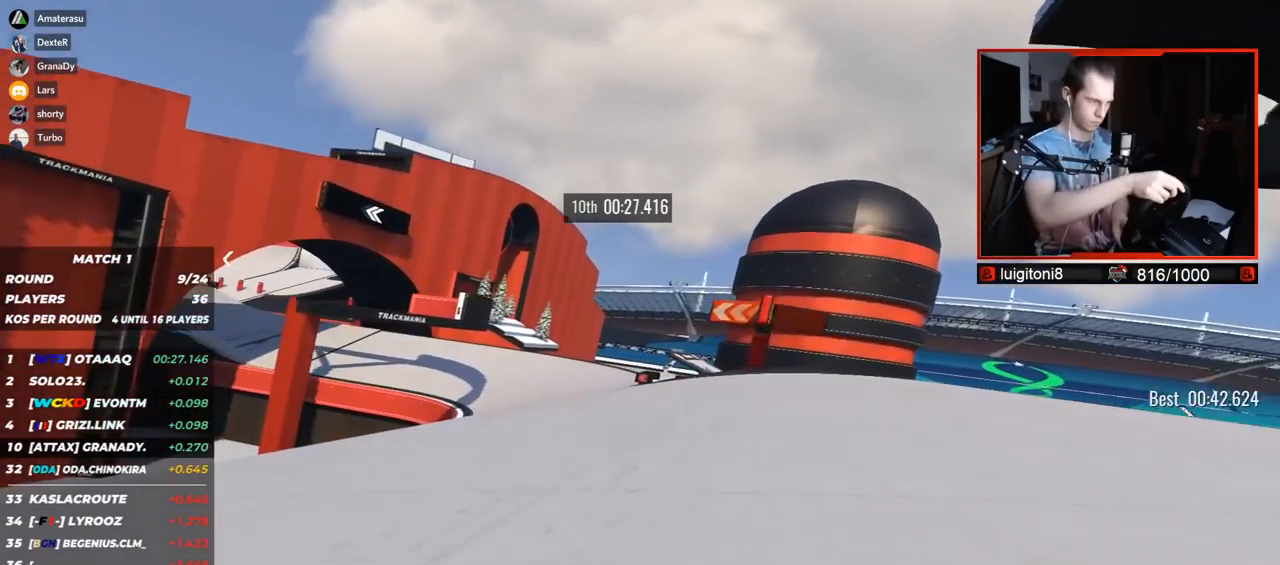
{"keys": ["left", "up"], "events": [[133, "down", "down"], [467, "down", "up"]]}
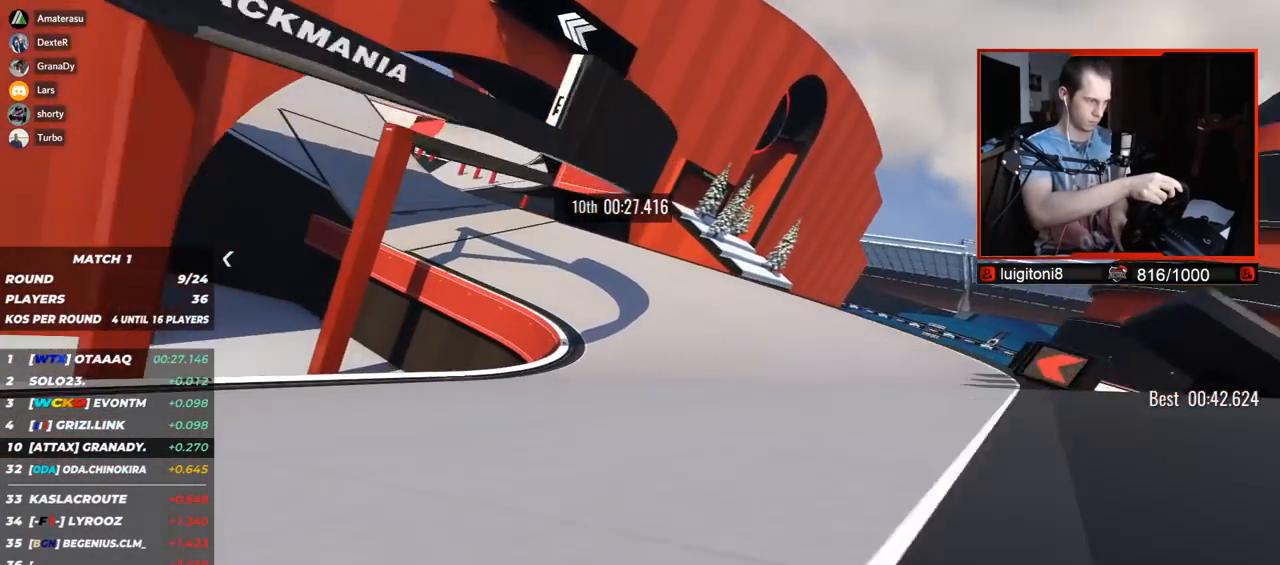
{"keys": ["left", "up"], "events": []}
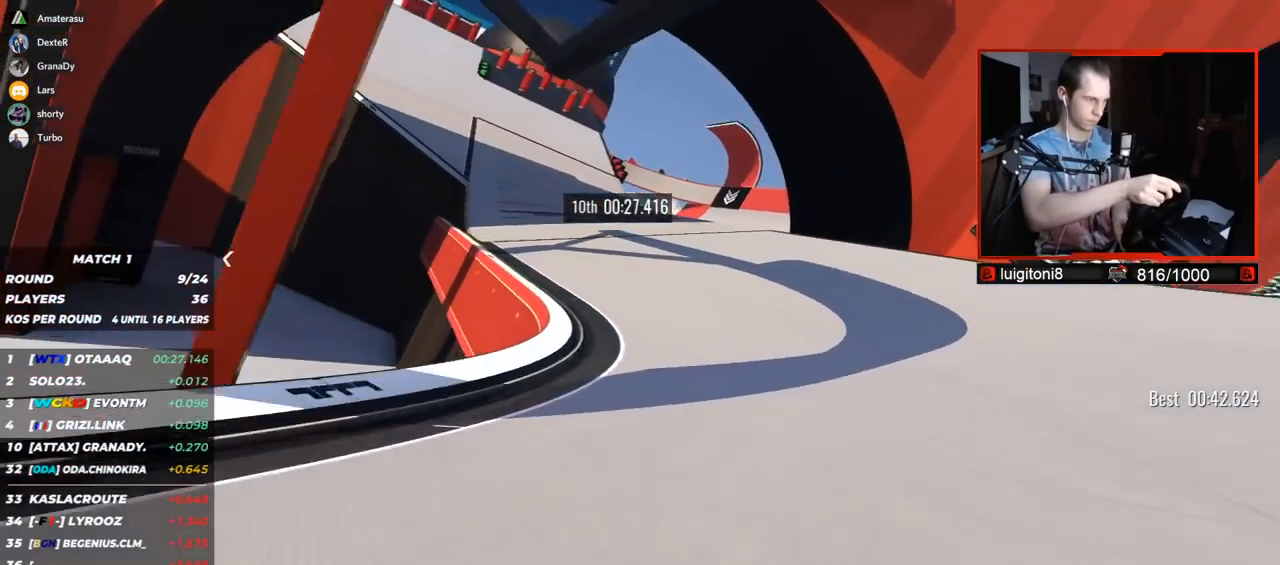
{"keys": ["left", "up"], "events": []}
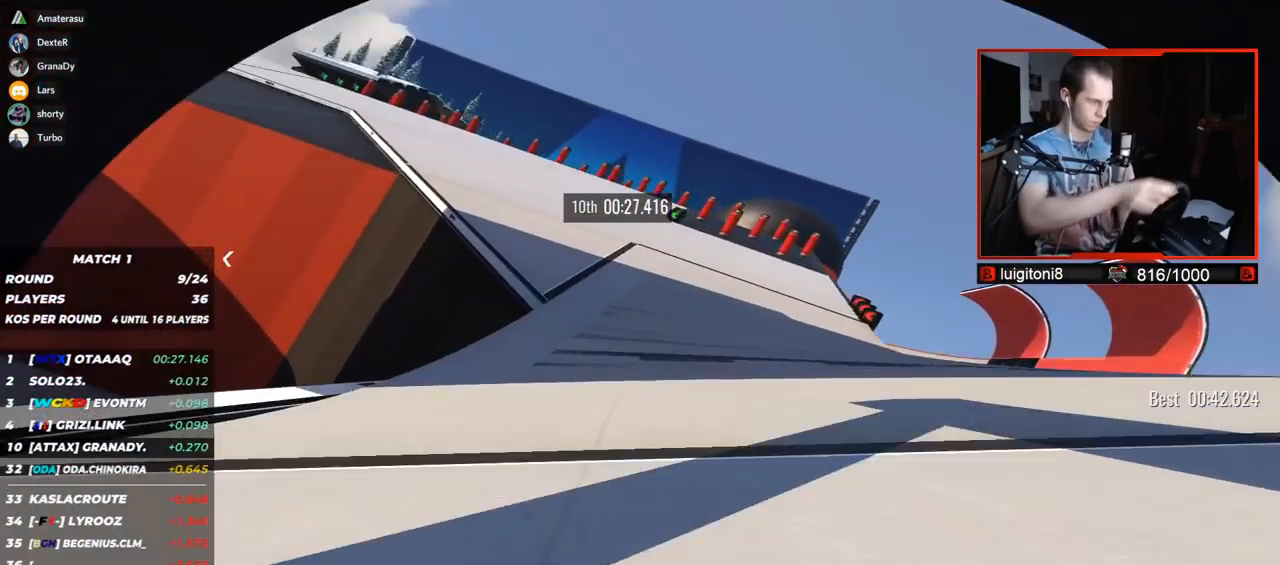
{"keys": ["left", "up"], "events": []}
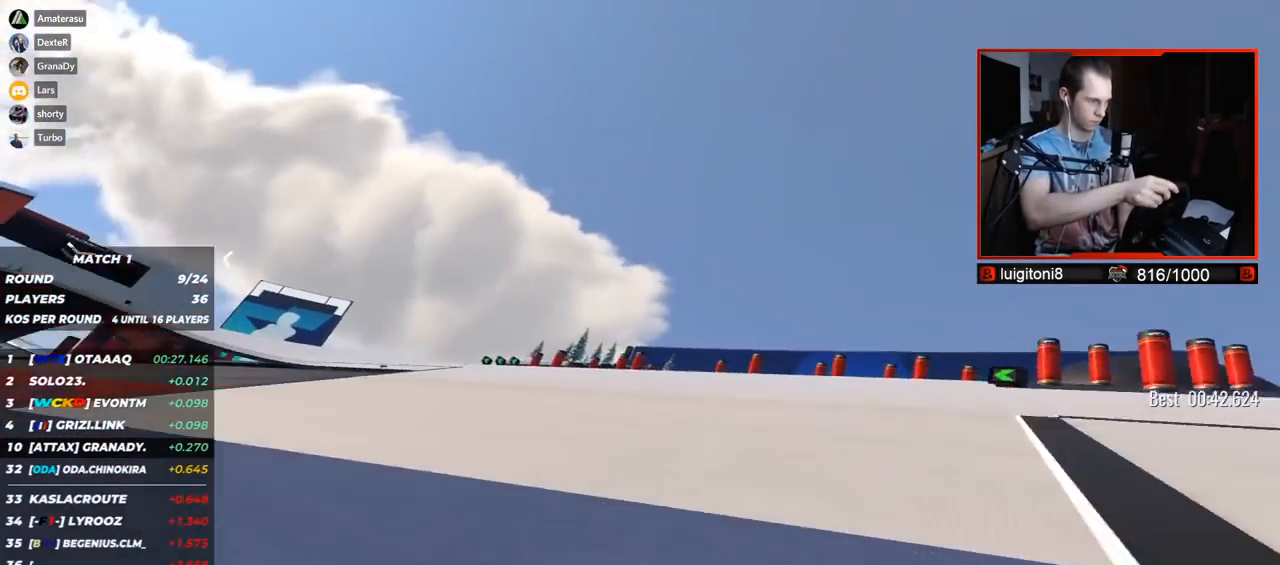
{"keys": ["left", "up"], "events": []}
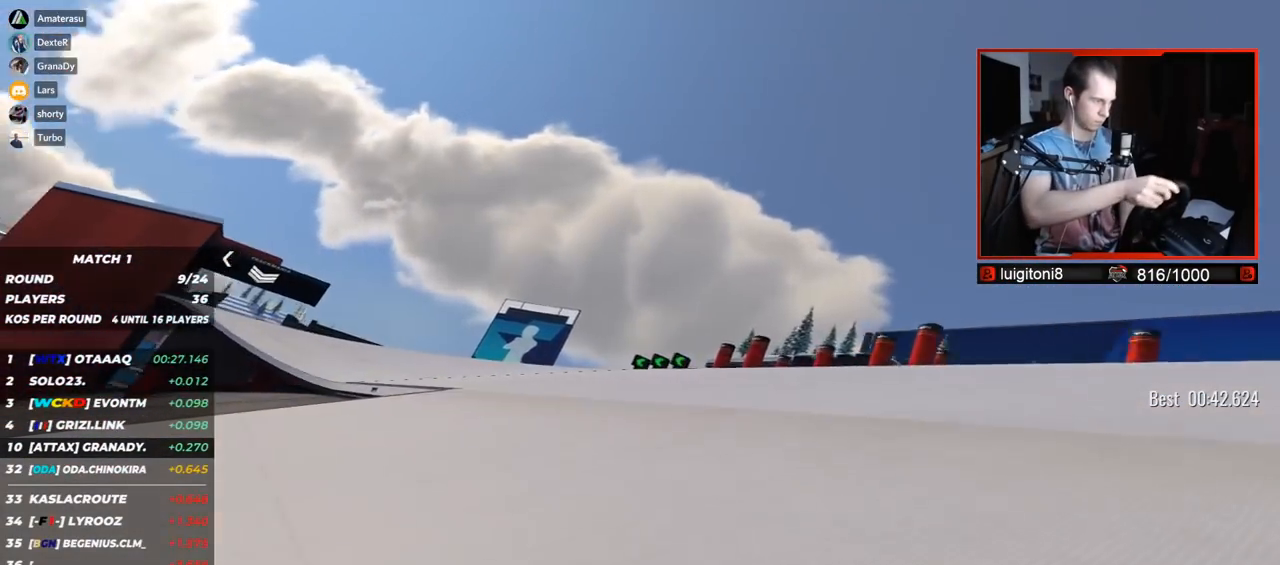
{"keys": ["left", "up"], "events": []}
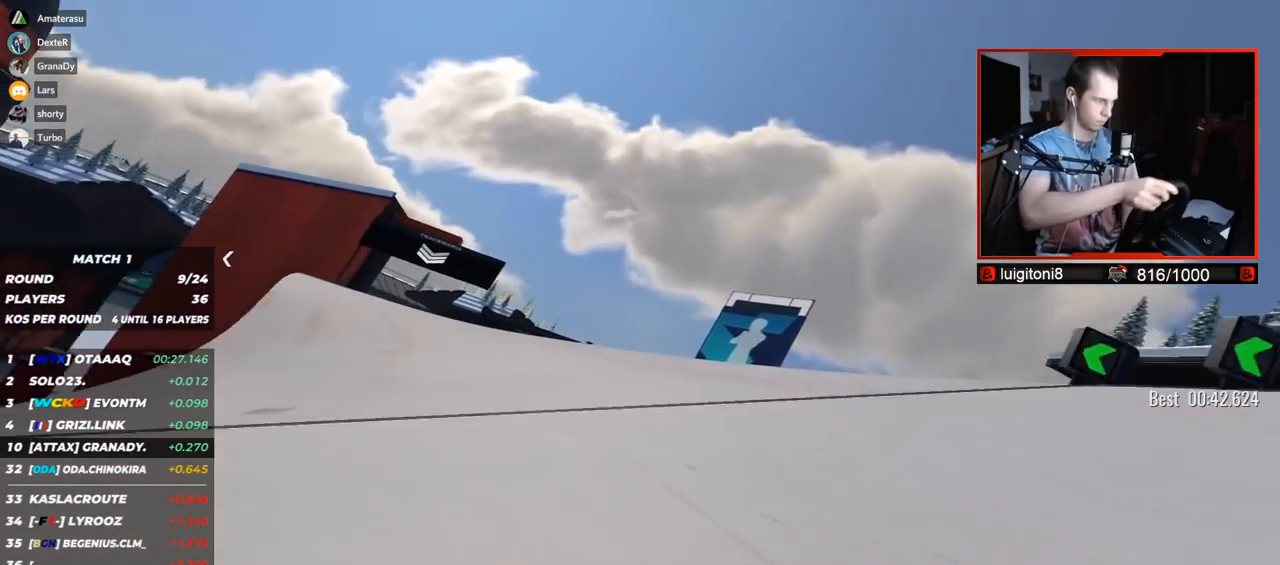
{"keys": ["left", "up"], "events": []}
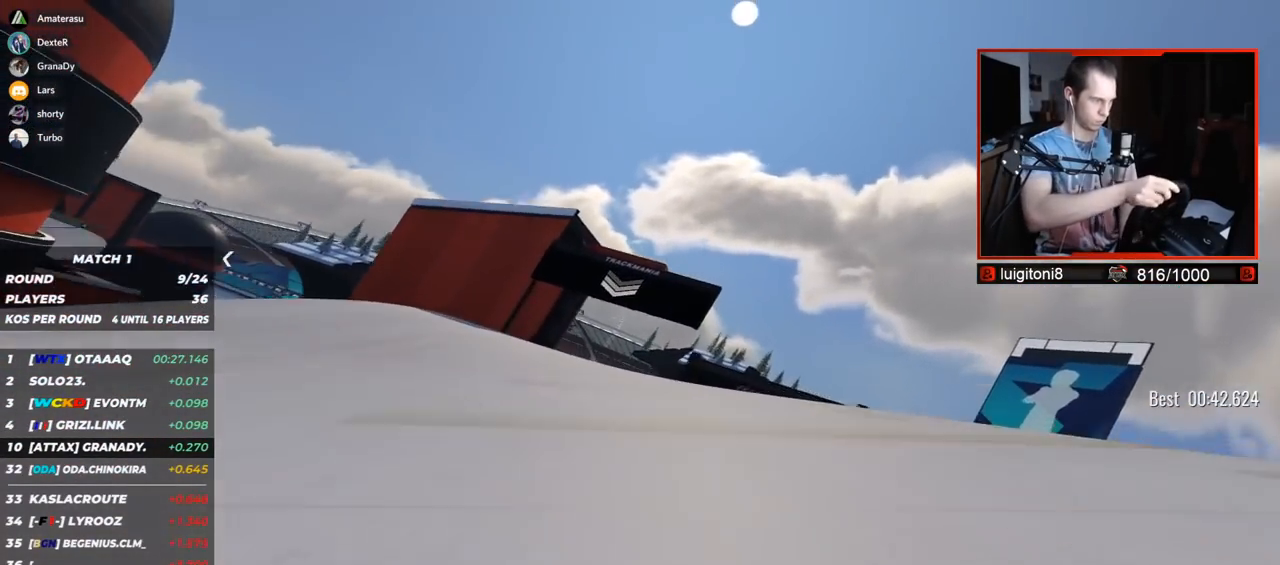
{"keys": ["right", "up"], "events": [[250, "left", "up"], [300, "right", "down"]]}
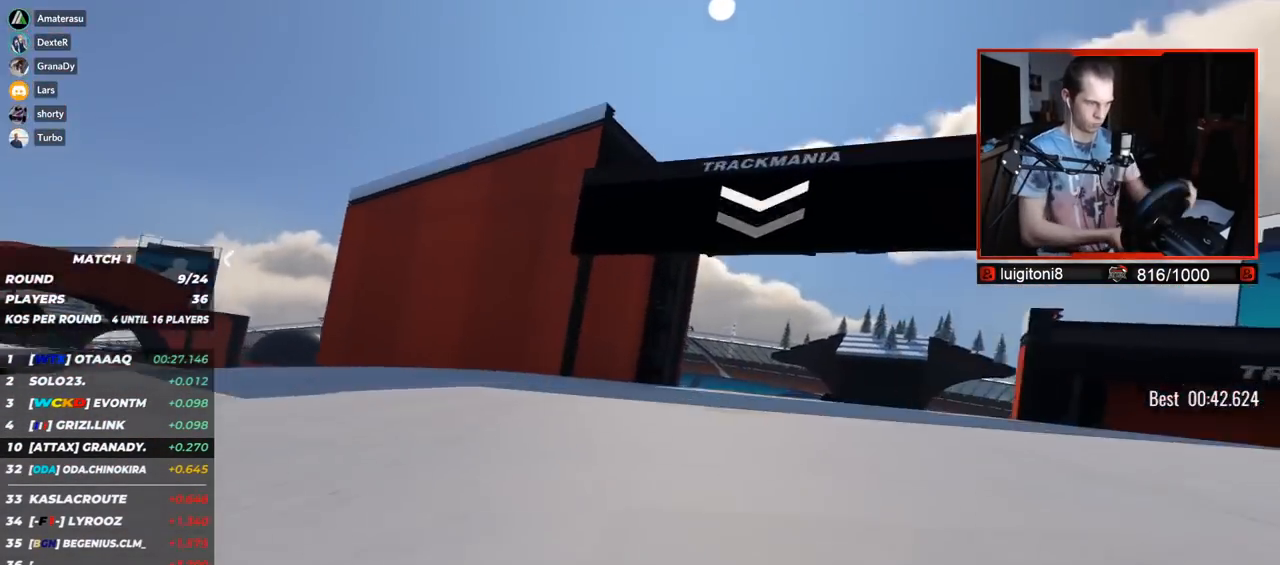
{"keys": ["right", "up"], "events": []}
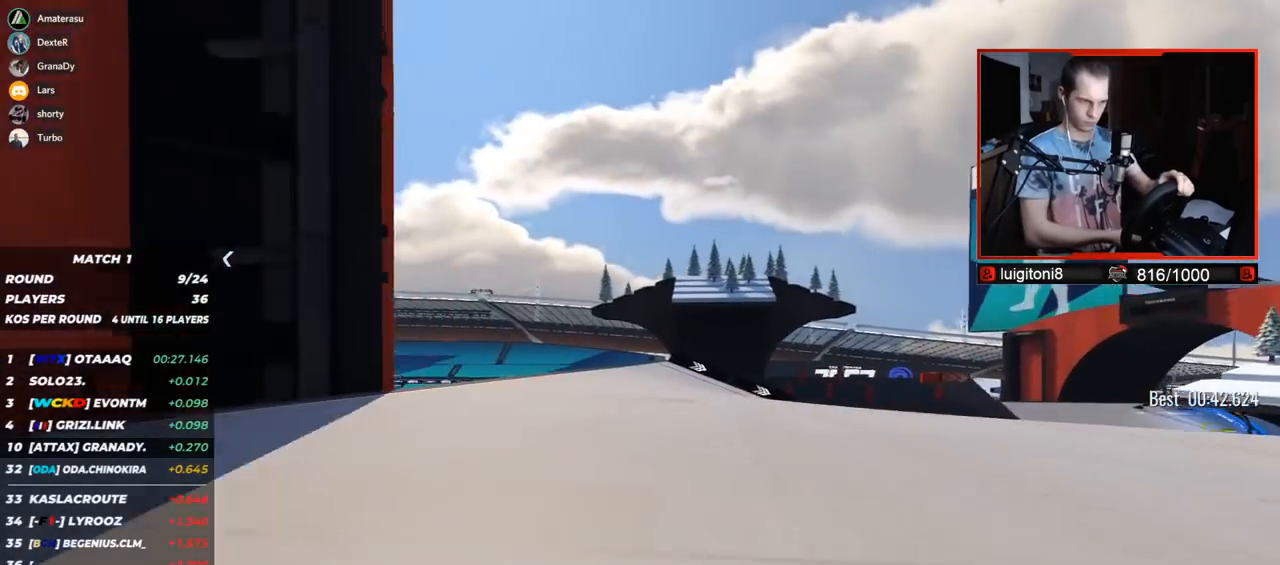
{"keys": ["right", "up"], "events": []}